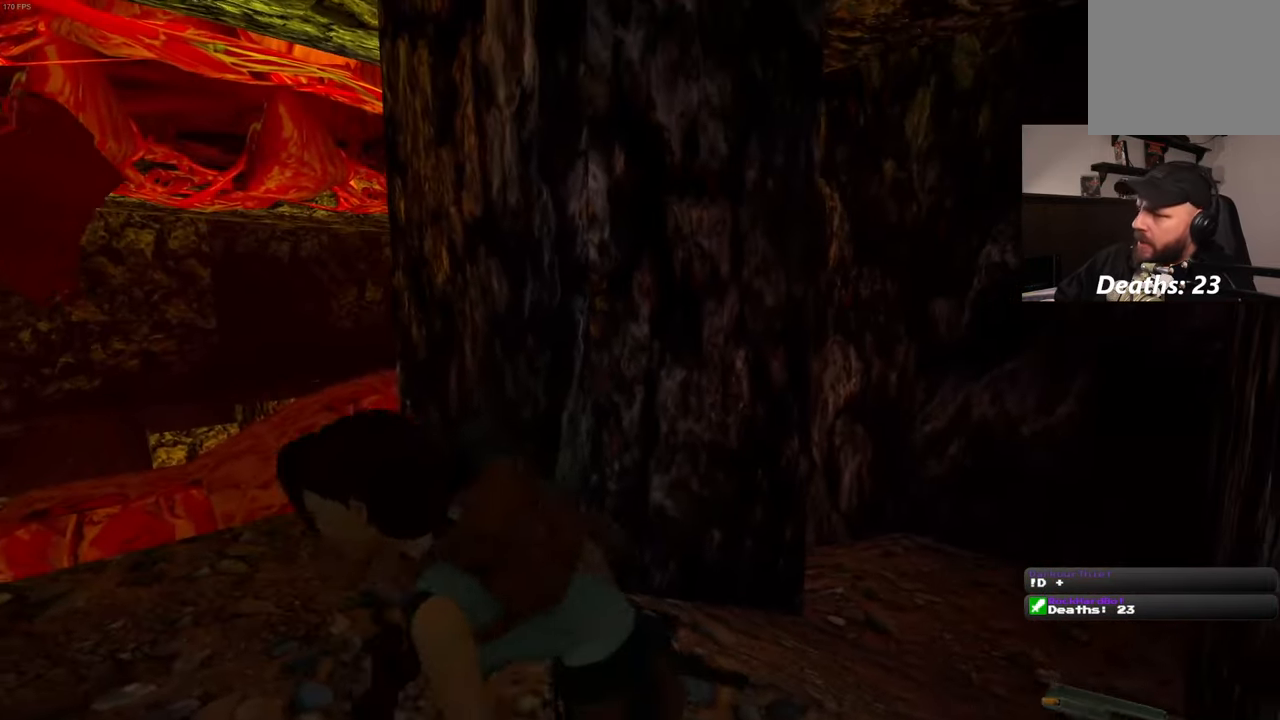
Gameplay with a controller (PlayStation layout); each line is a JSON object with the inputs held at the frame after it (dt_ms = milliseconds from this image to that frame). "events" lists button and stick changes between this image and that frame as [ms after this image, input, new state], when the widget could be followed in between. Not read: L3 R3.
{"dt_ms": 500, "buttons": [], "left_stick": "up", "right_stick": "center", "events": [[217, "right_stick", "left"], [317, "left_stick", "up"], [483, "right_stick", "center"]]}
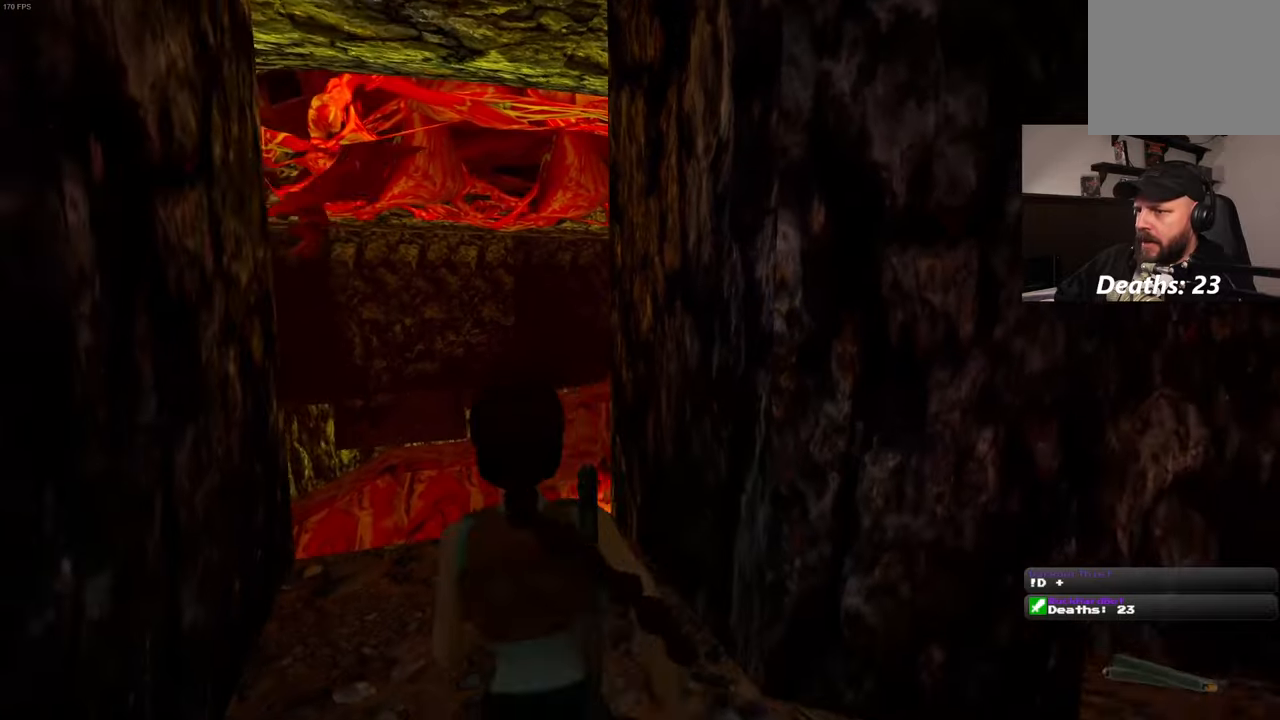
{"dt_ms": 500, "buttons": [], "left_stick": "center", "right_stick": "left", "events": [[116, "left_stick", "center"], [483, "right_stick", "left"]]}
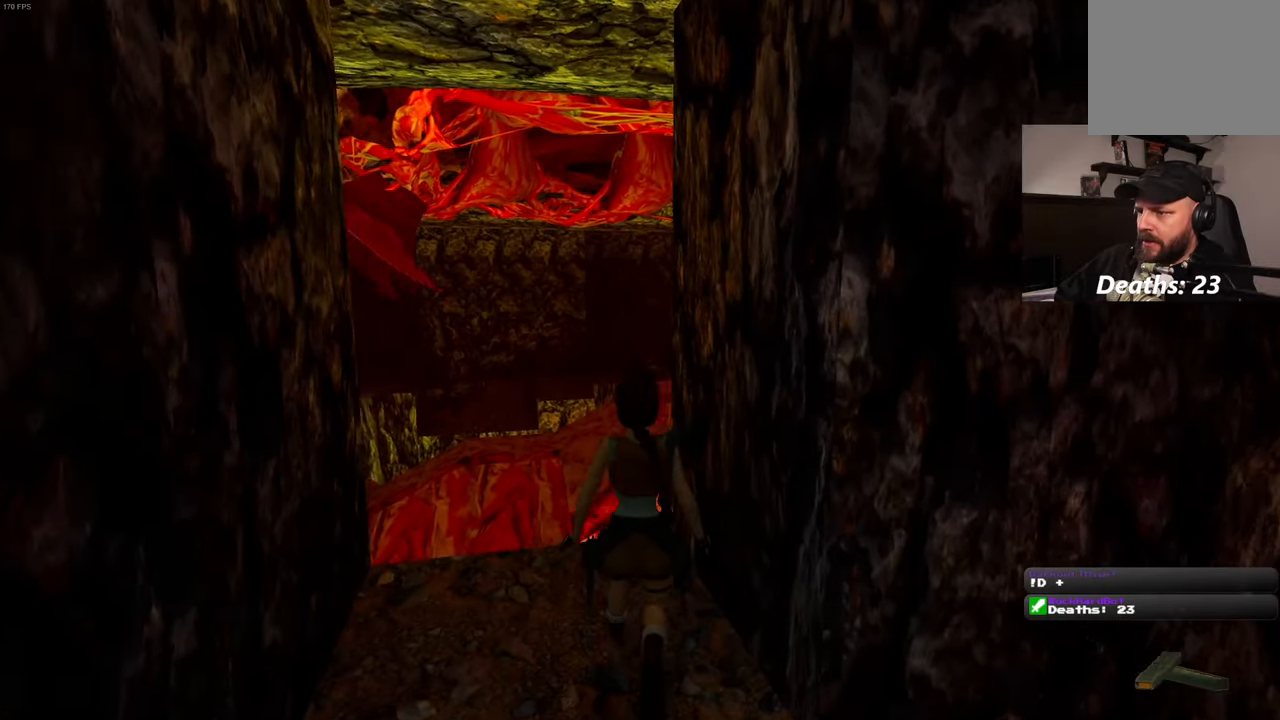
{"dt_ms": 500, "buttons": [], "left_stick": "center", "right_stick": "center", "events": [[216, "right_stick", "center"], [333, "R2", "down"], [400, "R2", "up"]]}
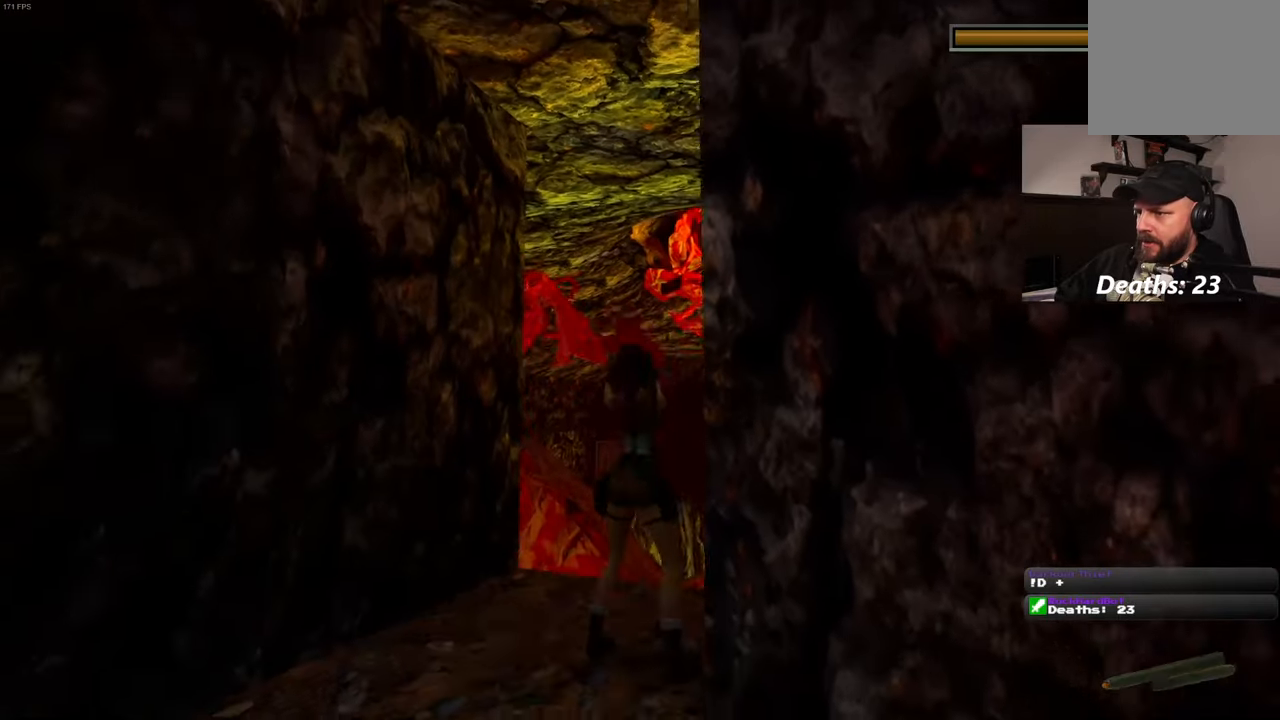
{"dt_ms": 1000, "buttons": [], "left_stick": "center", "right_stick": "center"}
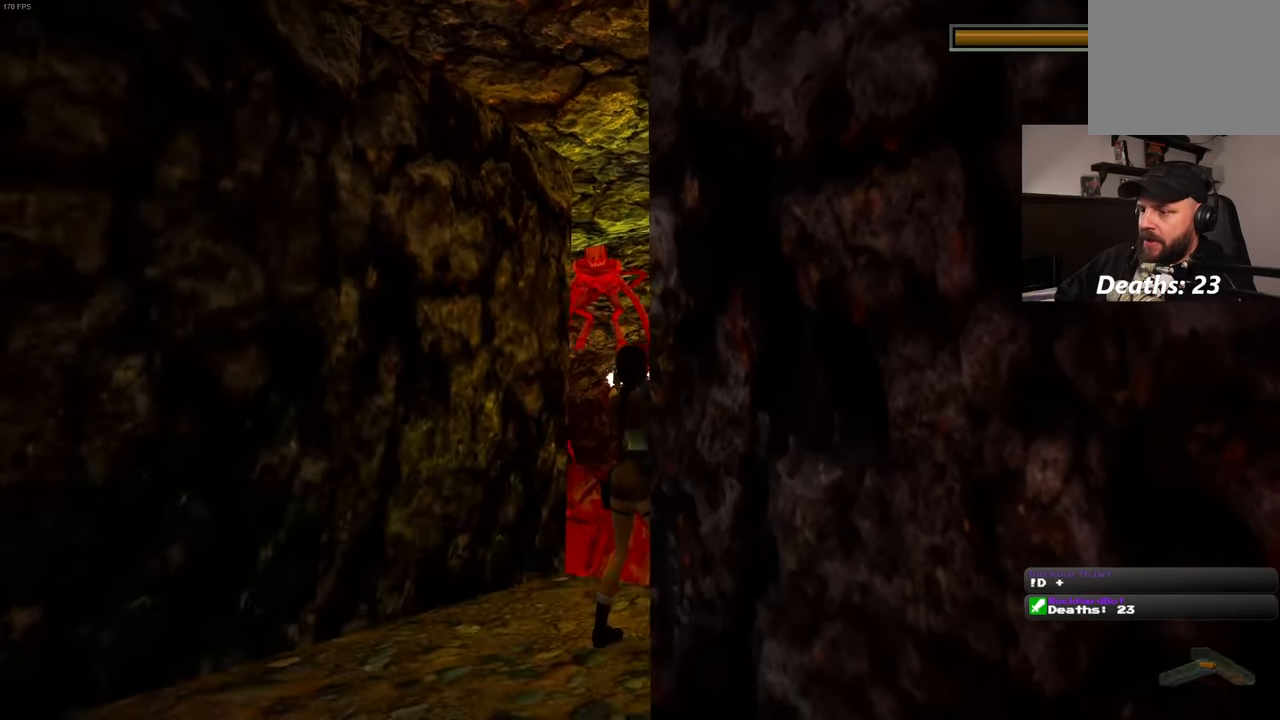
{"dt_ms": 1000, "buttons": ["L2", "R2"], "left_stick": "center", "right_stick": "center"}
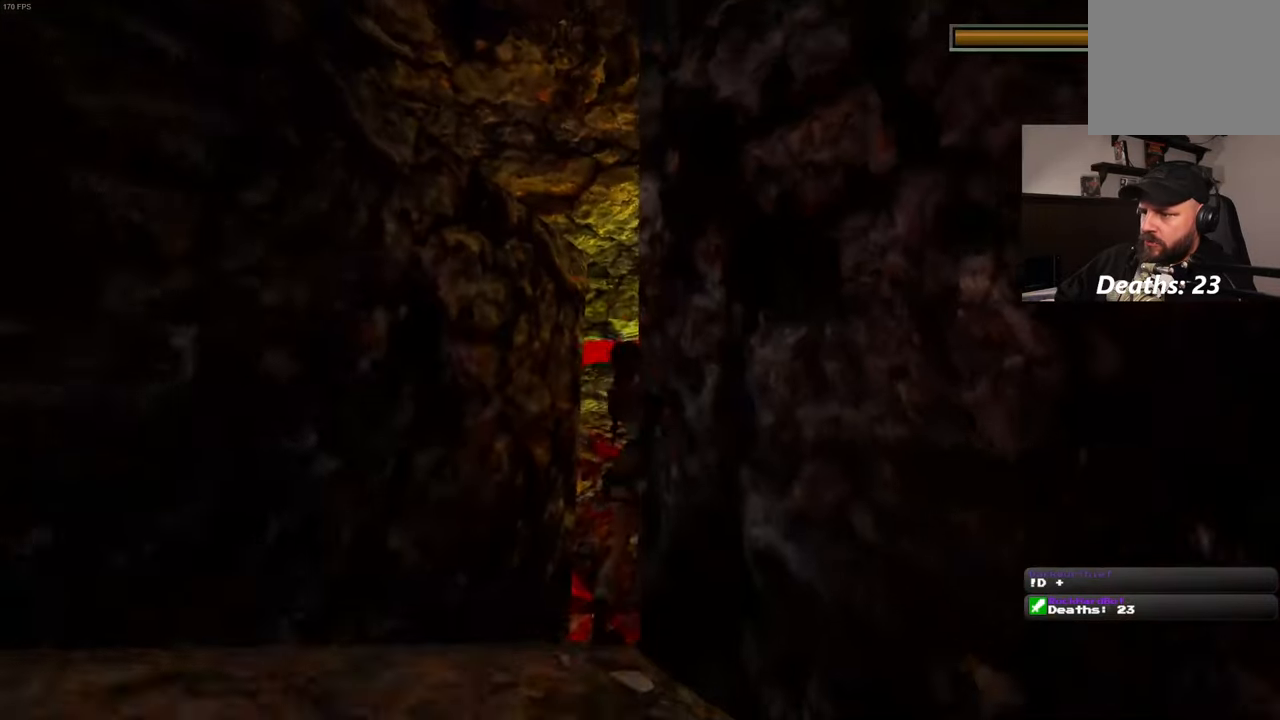
{"dt_ms": 500, "buttons": [], "left_stick": "center", "right_stick": "center", "events": [[33, "R2", "up"], [133, "R2", "down"], [133, "right_stick", "left"], [266, "R2", "up"], [266, "right_stick", "center"], [366, "L2", "up"]]}
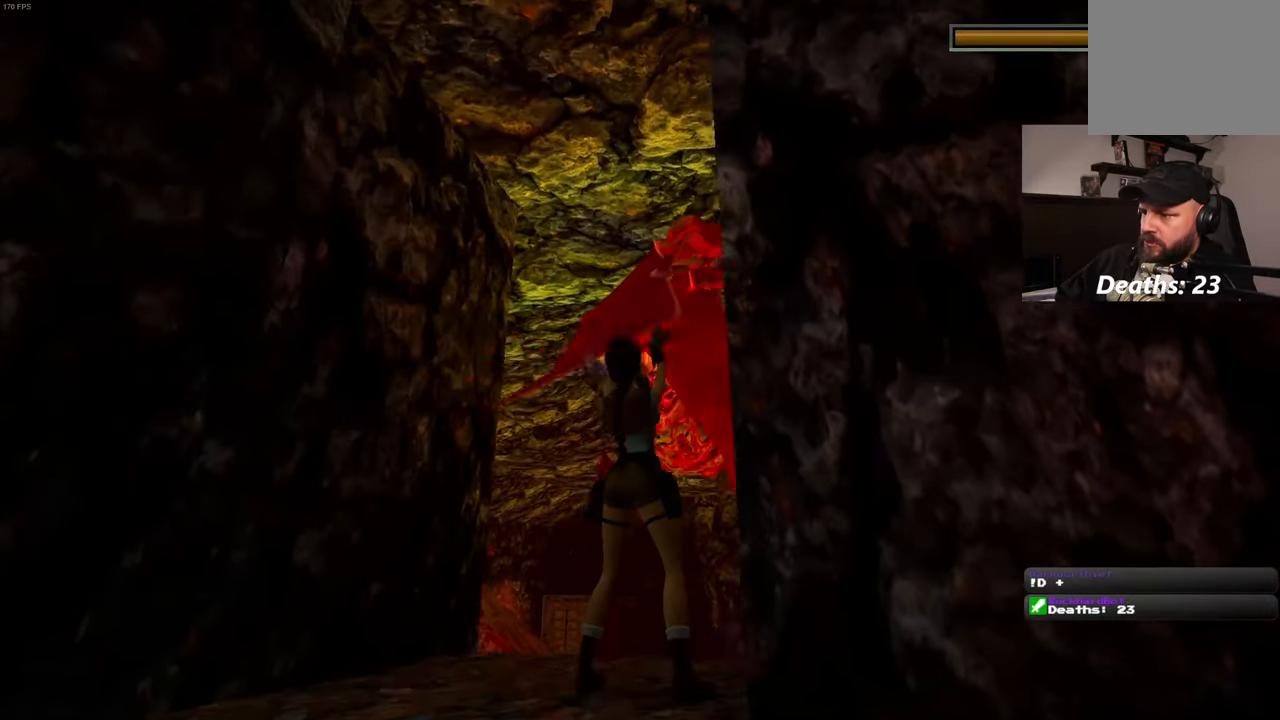
{"dt_ms": 500, "buttons": ["L2"], "left_stick": "center", "right_stick": "right"}
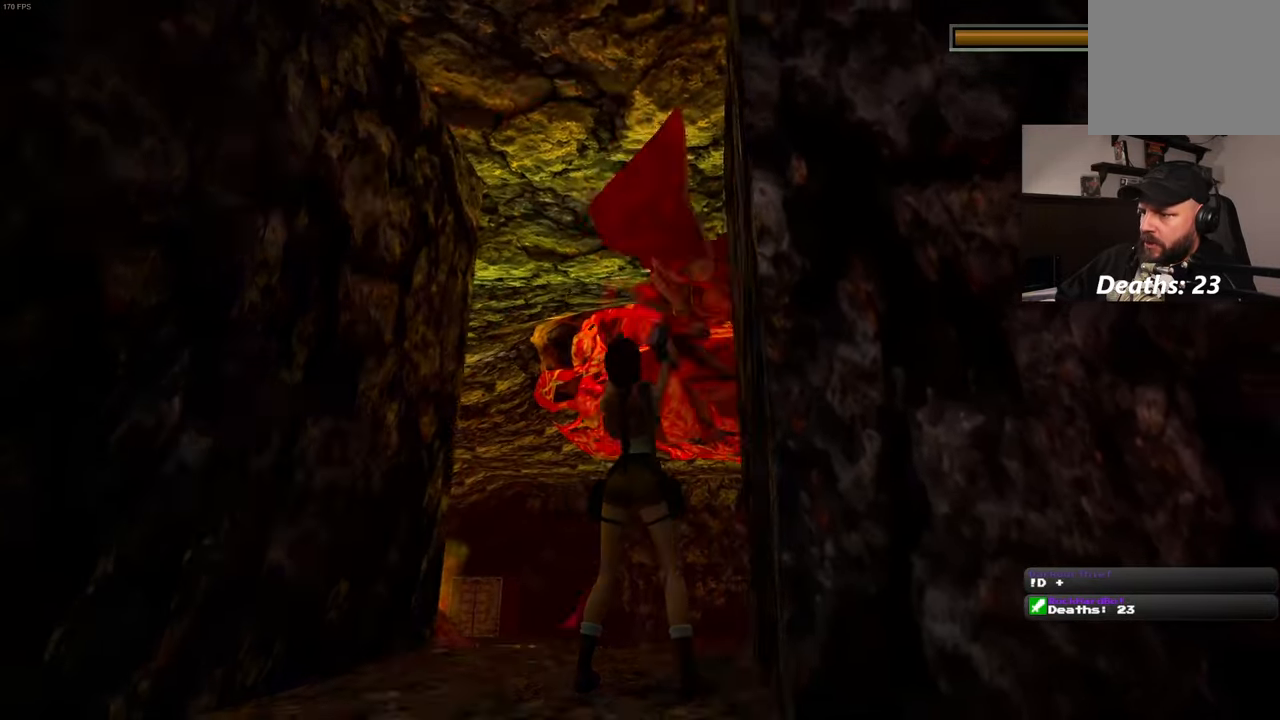
{"dt_ms": 500, "buttons": [], "left_stick": "center", "right_stick": "right"}
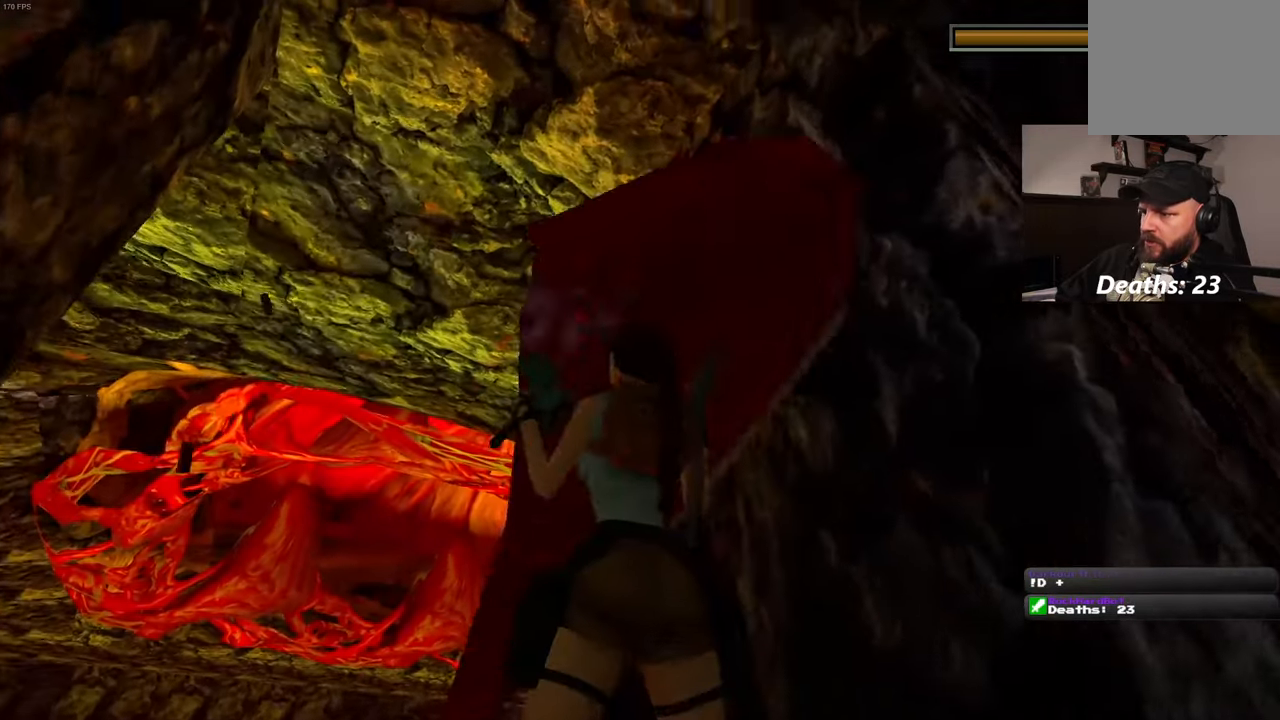
{"dt_ms": 500, "buttons": [], "left_stick": "center", "right_stick": "center", "events": [[200, "L2", "down"], [300, "L2", "up"], [333, "right_stick", "center"]]}
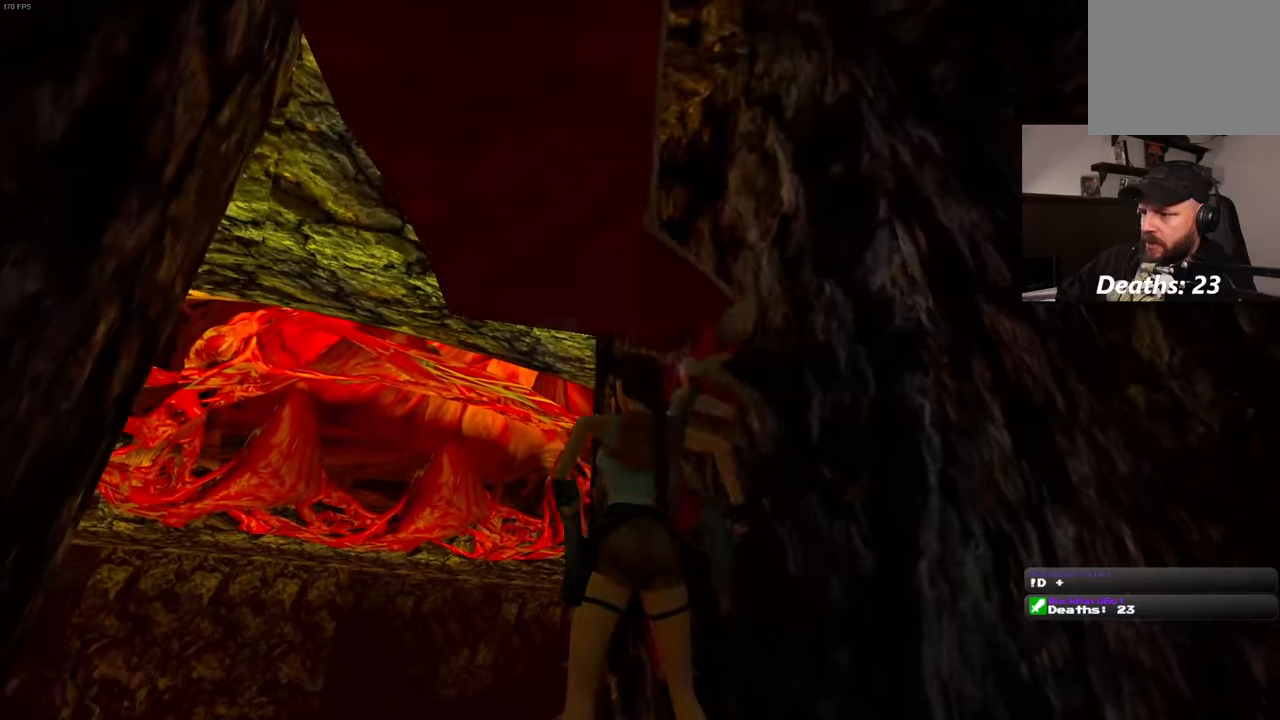
{"dt_ms": 500, "buttons": [], "left_stick": "down", "right_stick": "center", "events": [[33, "left_stick", "down"]]}
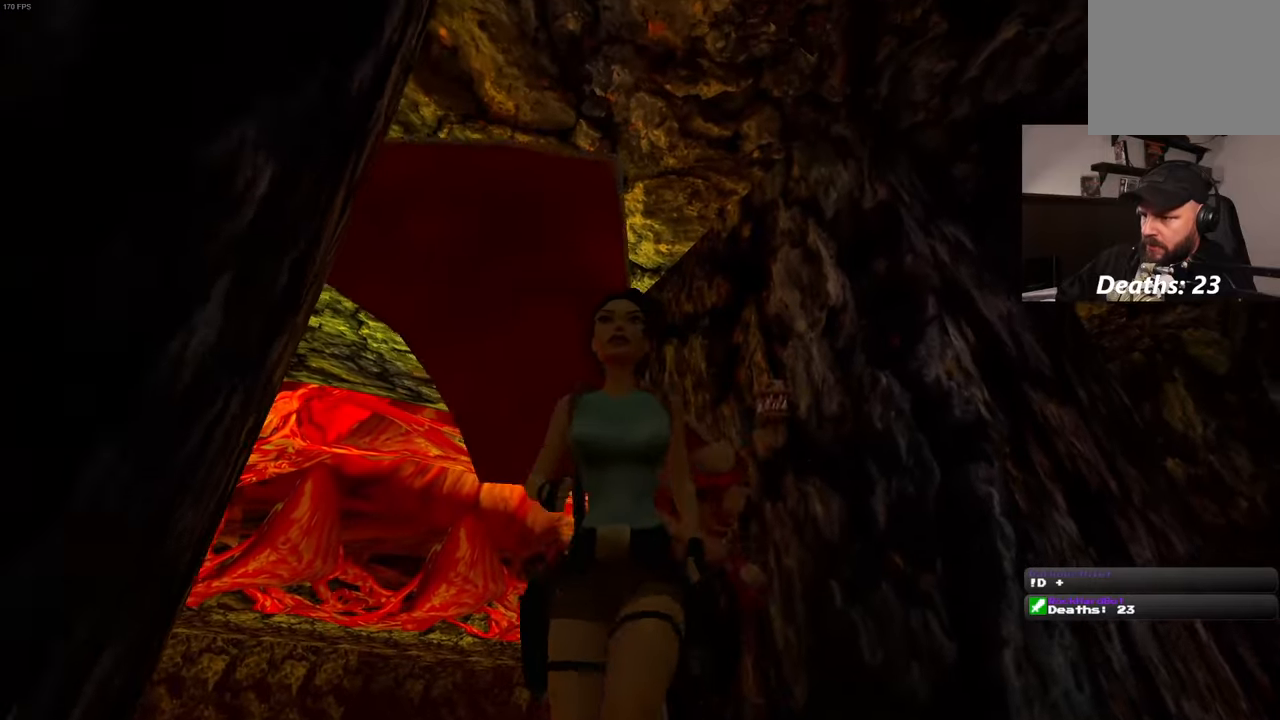
{"dt_ms": 500, "buttons": [], "left_stick": "down", "right_stick": "down", "events": [[17, "right_stick", "down-left"], [50, "left_stick", "down-right"], [267, "left_stick", "down"], [267, "right_stick", "center"], [433, "right_stick", "down"]]}
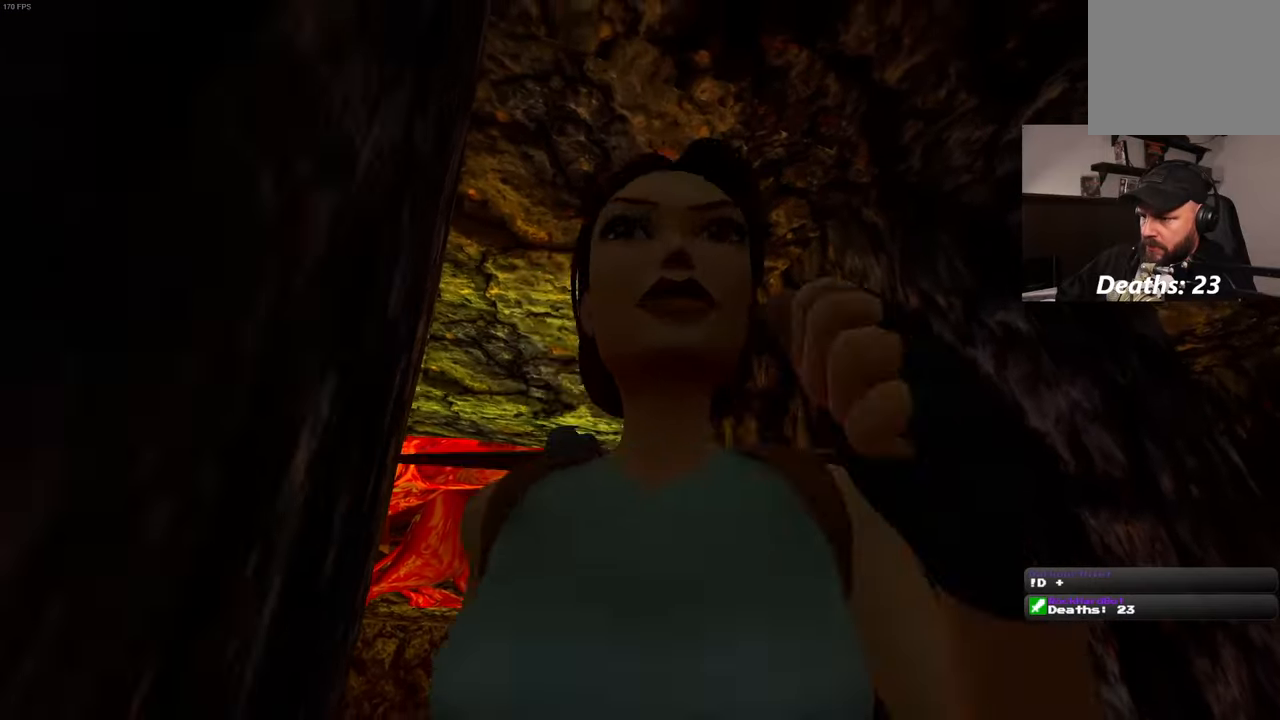
{"dt_ms": 500, "buttons": [], "left_stick": "center", "right_stick": "center", "events": [[233, "left_stick", "up"], [300, "right_stick", "center"], [383, "left_stick", "center"]]}
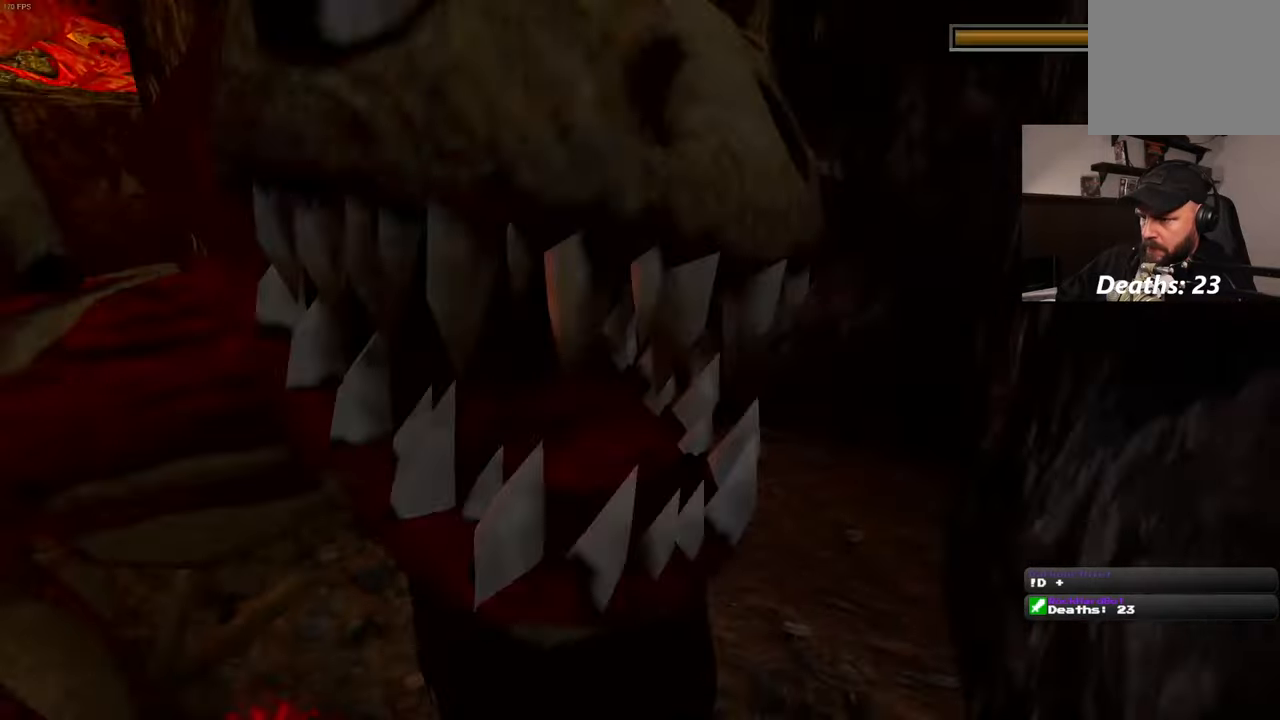
{"dt_ms": 1000, "buttons": [], "left_stick": "center", "right_stick": "center"}
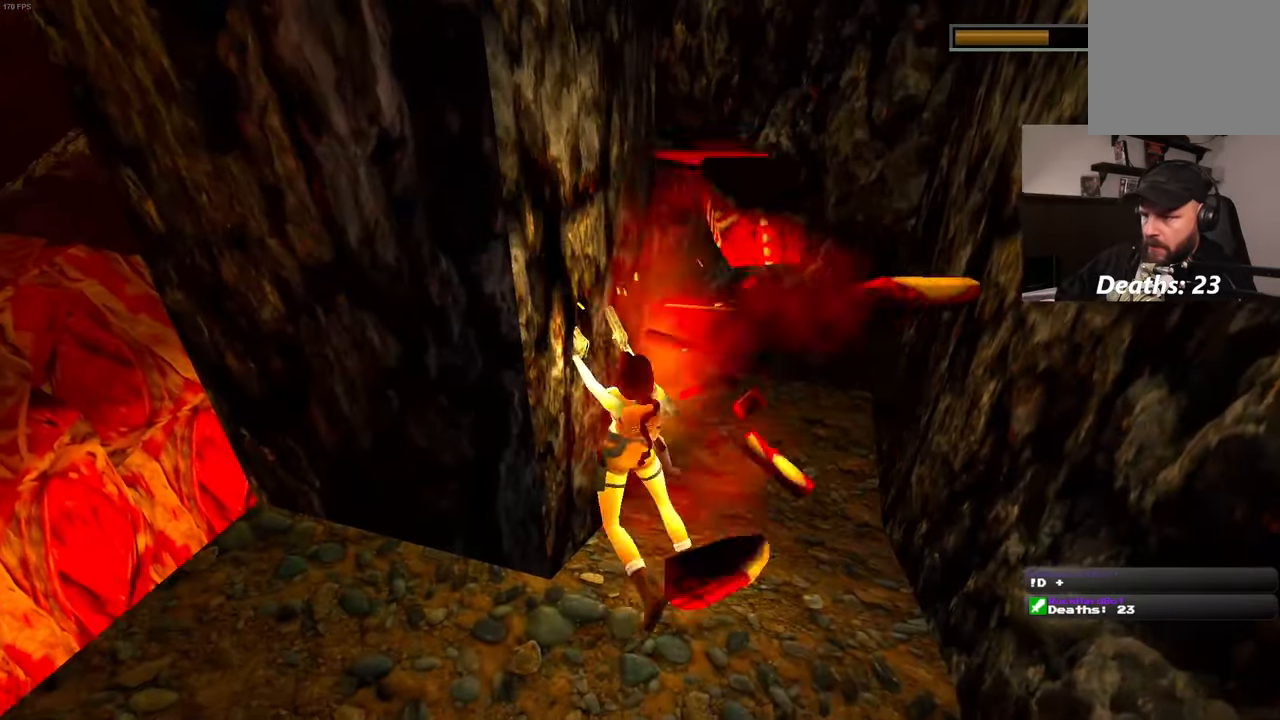
{"dt_ms": 500, "buttons": [], "left_stick": "center", "right_stick": "left", "events": [[483, "right_stick", "left"]]}
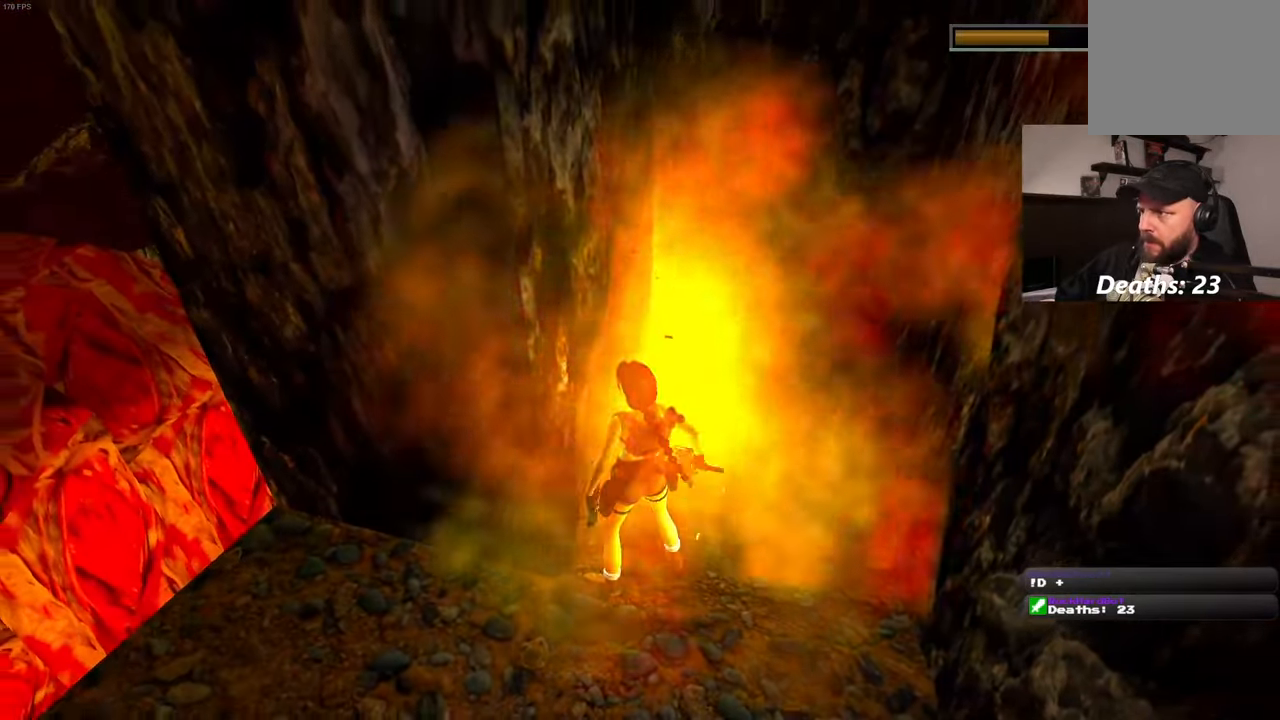
{"dt_ms": 500, "buttons": [], "left_stick": "center", "right_stick": "center"}
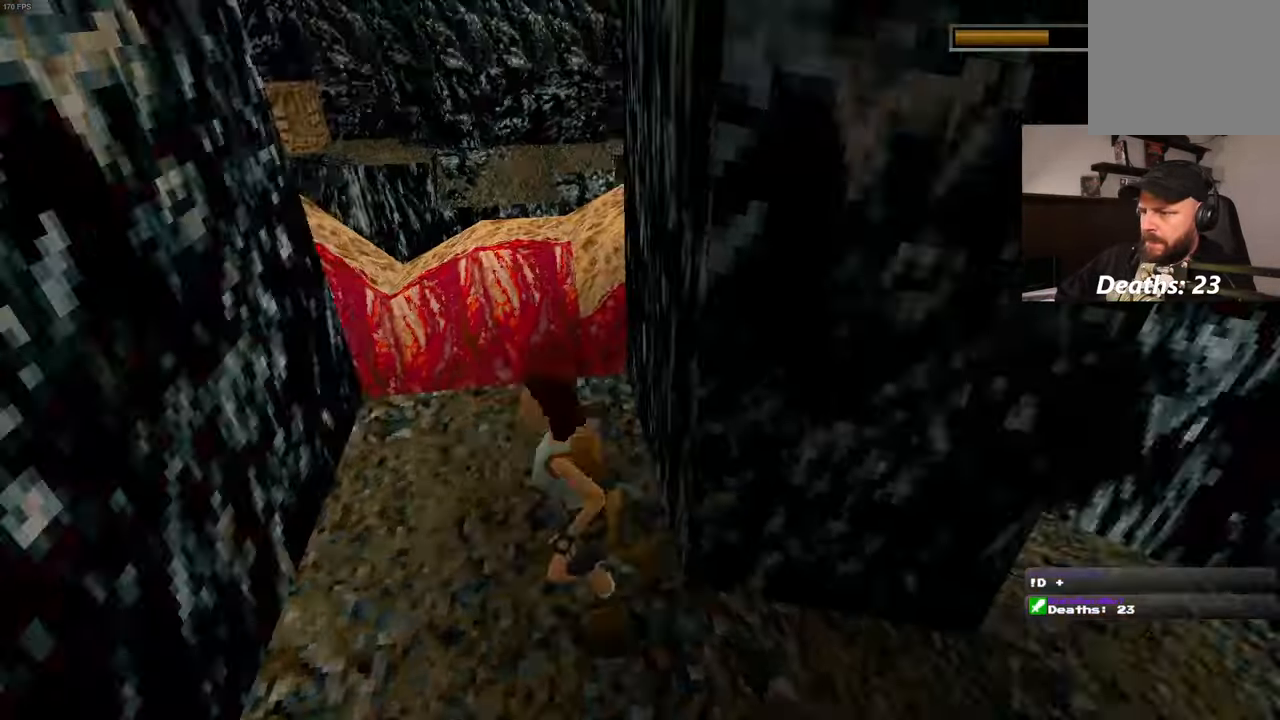
{"dt_ms": 500, "buttons": [], "left_stick": "center", "right_stick": "center", "events": []}
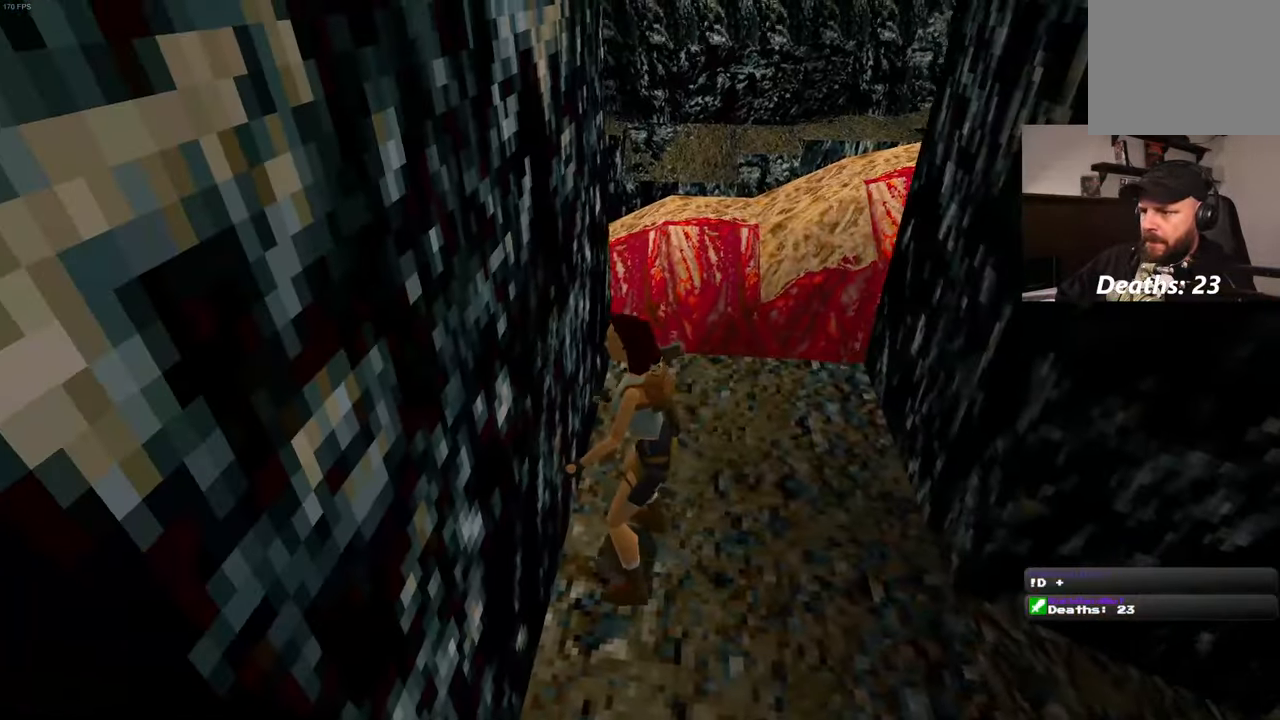
{"dt_ms": 500, "buttons": [], "left_stick": "center", "right_stick": "center", "events": []}
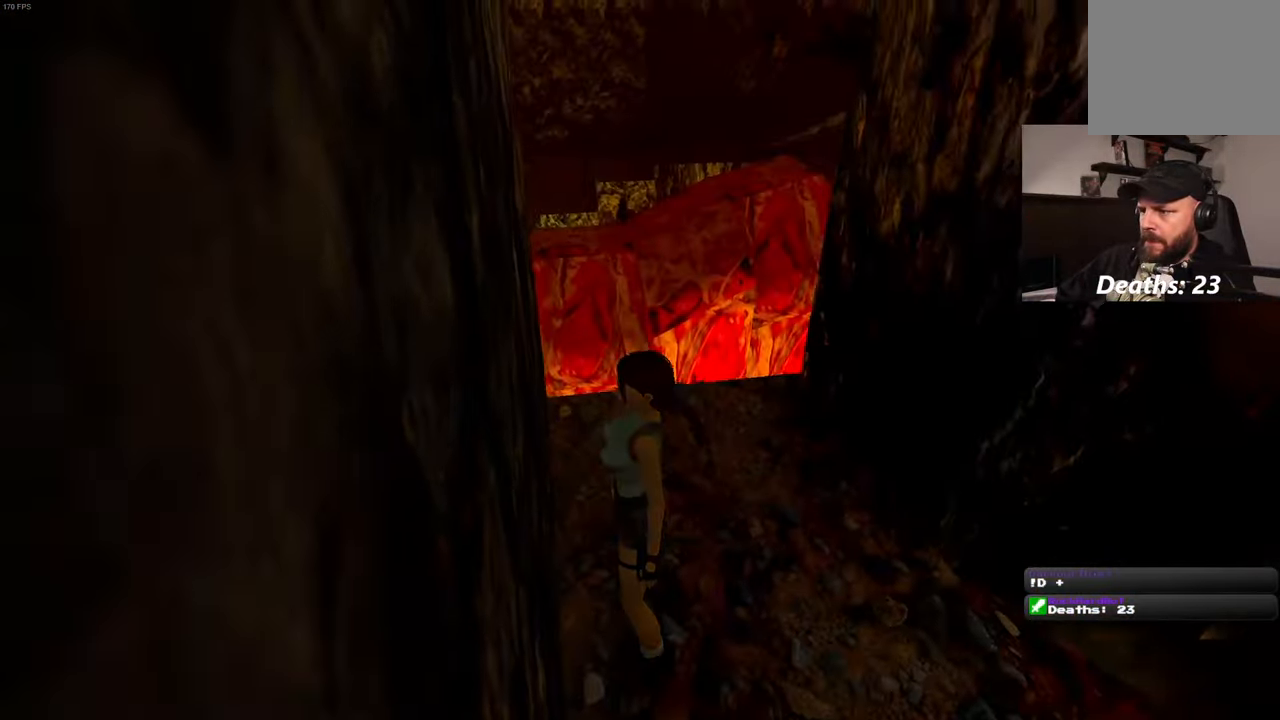
{"dt_ms": 500, "buttons": [], "left_stick": "center", "right_stick": "center", "events": []}
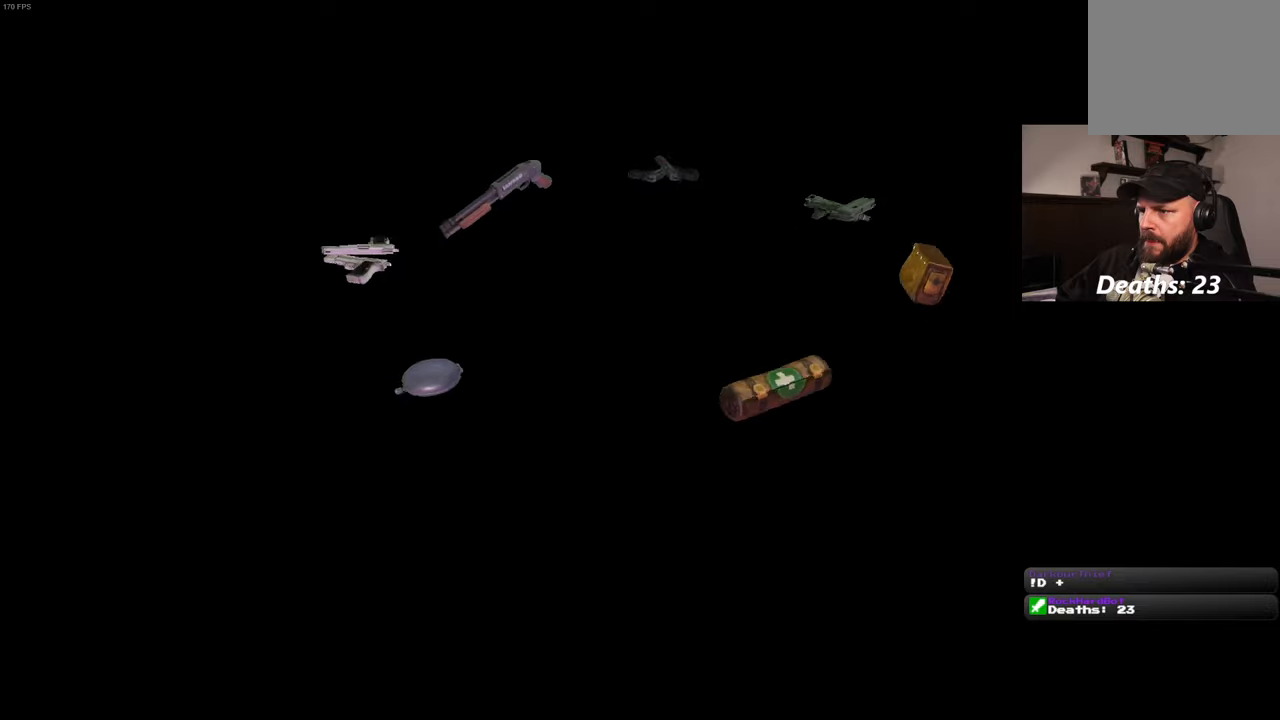
{"dt_ms": 500, "buttons": [], "left_stick": "center", "right_stick": "center", "events": []}
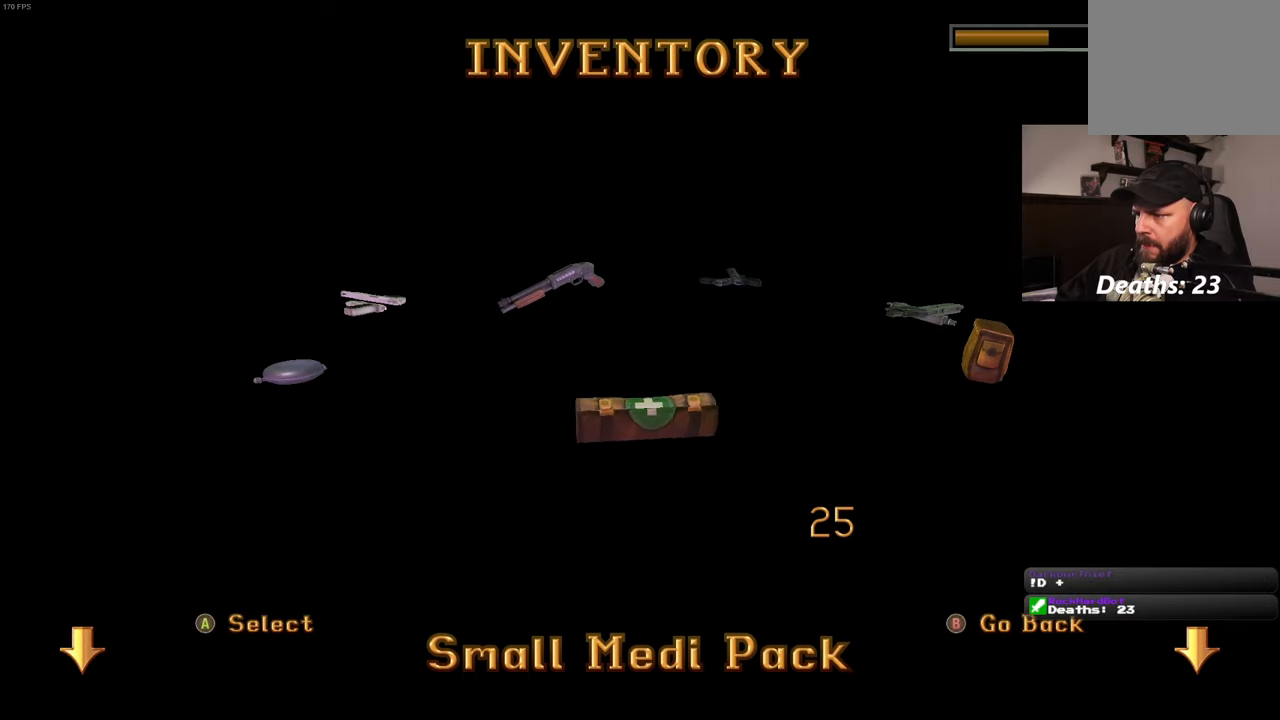
{"dt_ms": 500, "buttons": [], "left_stick": "center", "right_stick": "center", "events": []}
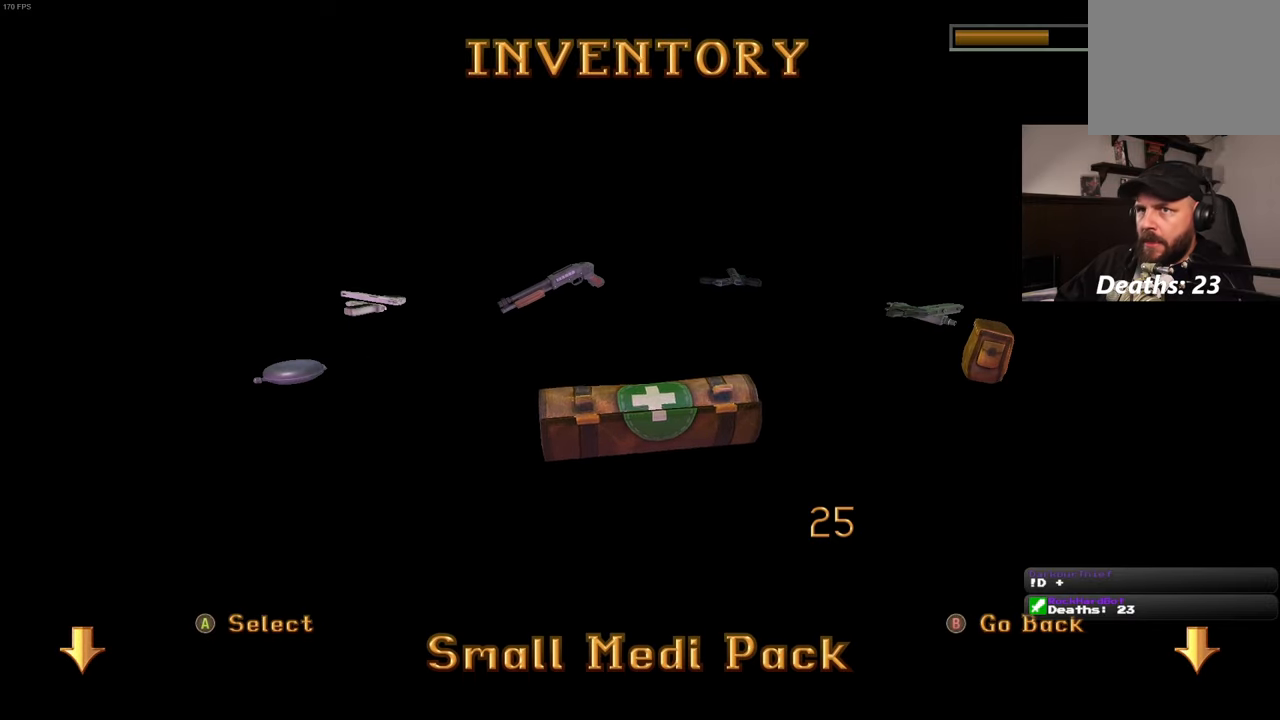
{"dt_ms": 500, "buttons": [], "left_stick": "center", "right_stick": "center", "events": []}
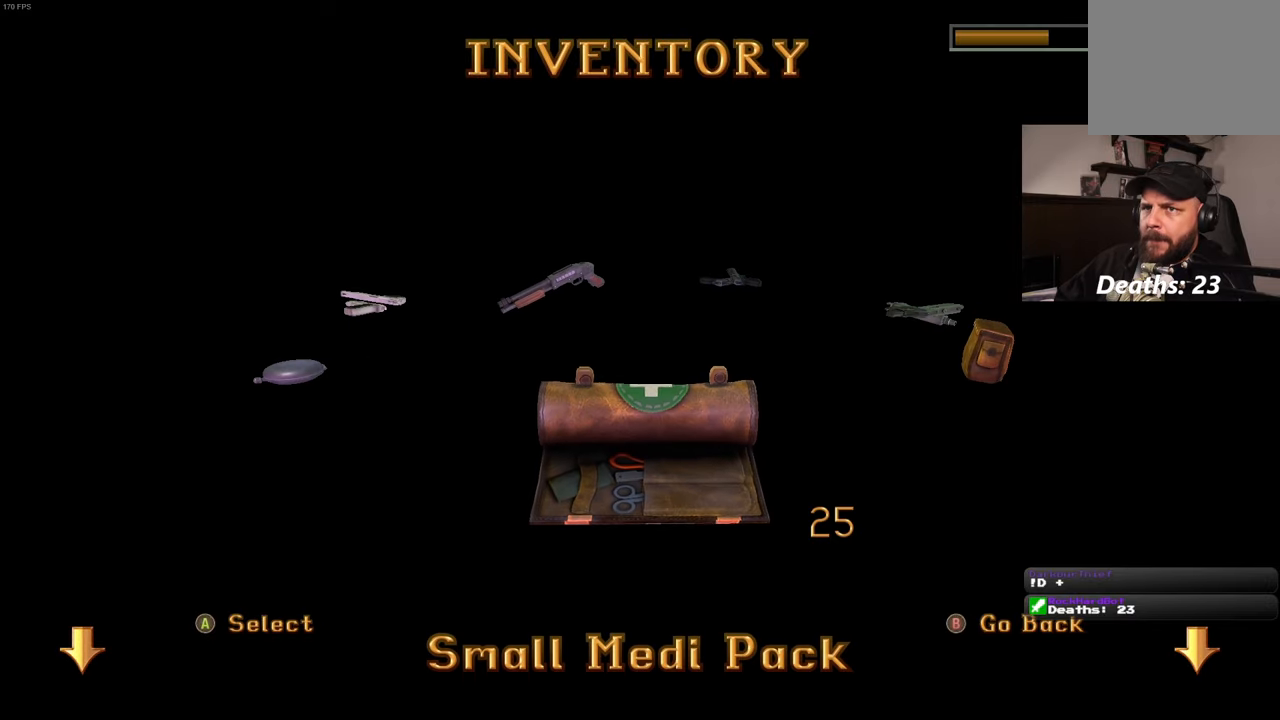
{"dt_ms": 500, "buttons": [], "left_stick": "center", "right_stick": "center", "events": []}
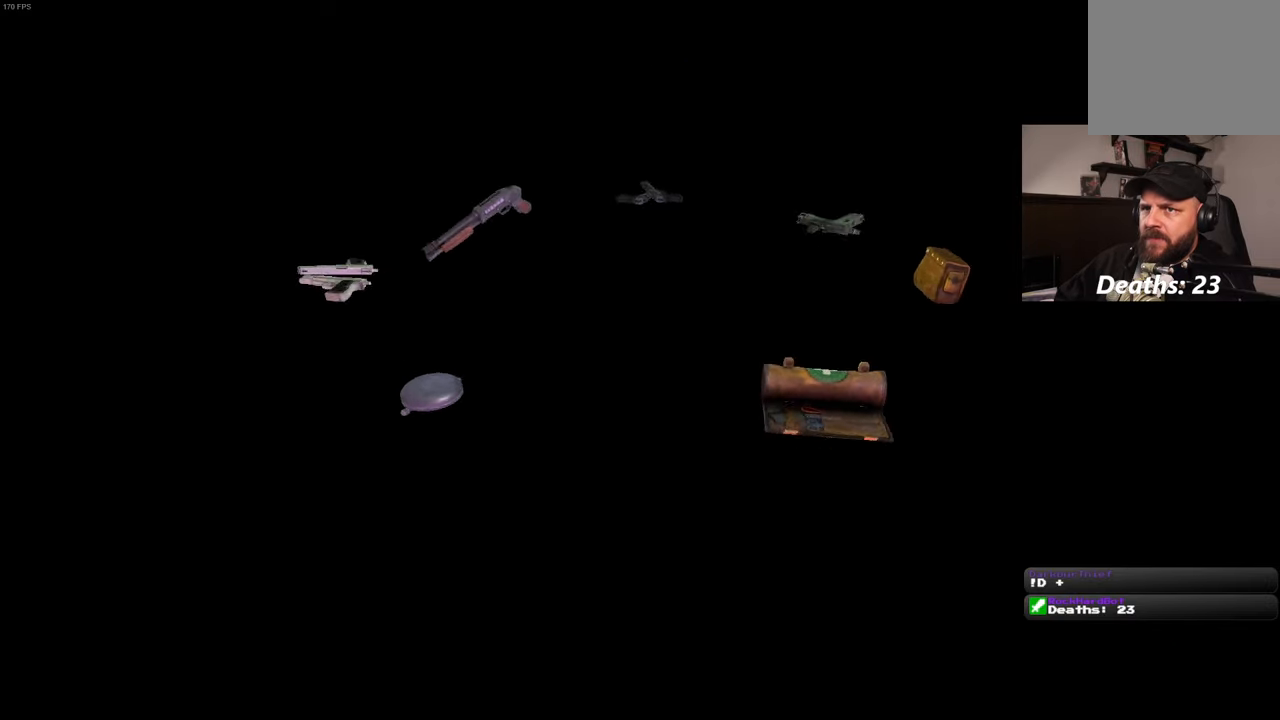
{"dt_ms": 500, "buttons": [], "left_stick": "center", "right_stick": "center", "events": []}
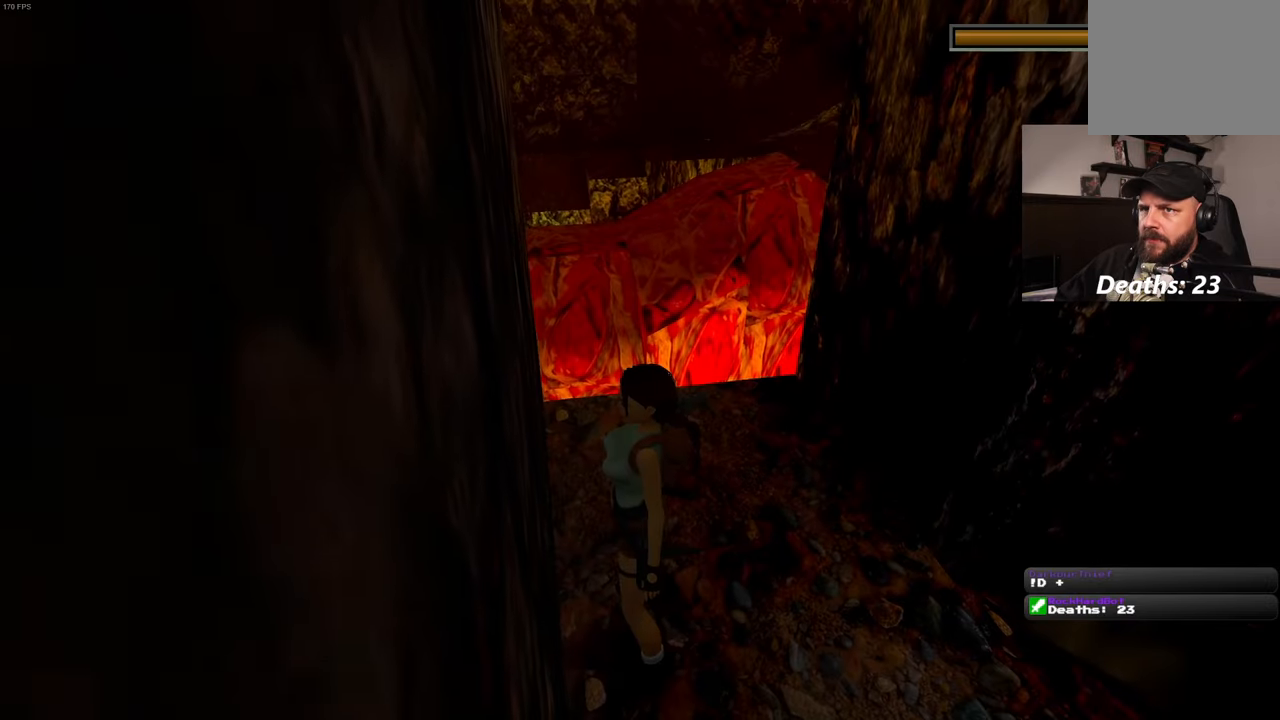
{"dt_ms": 500, "buttons": [], "left_stick": "center", "right_stick": "center", "events": []}
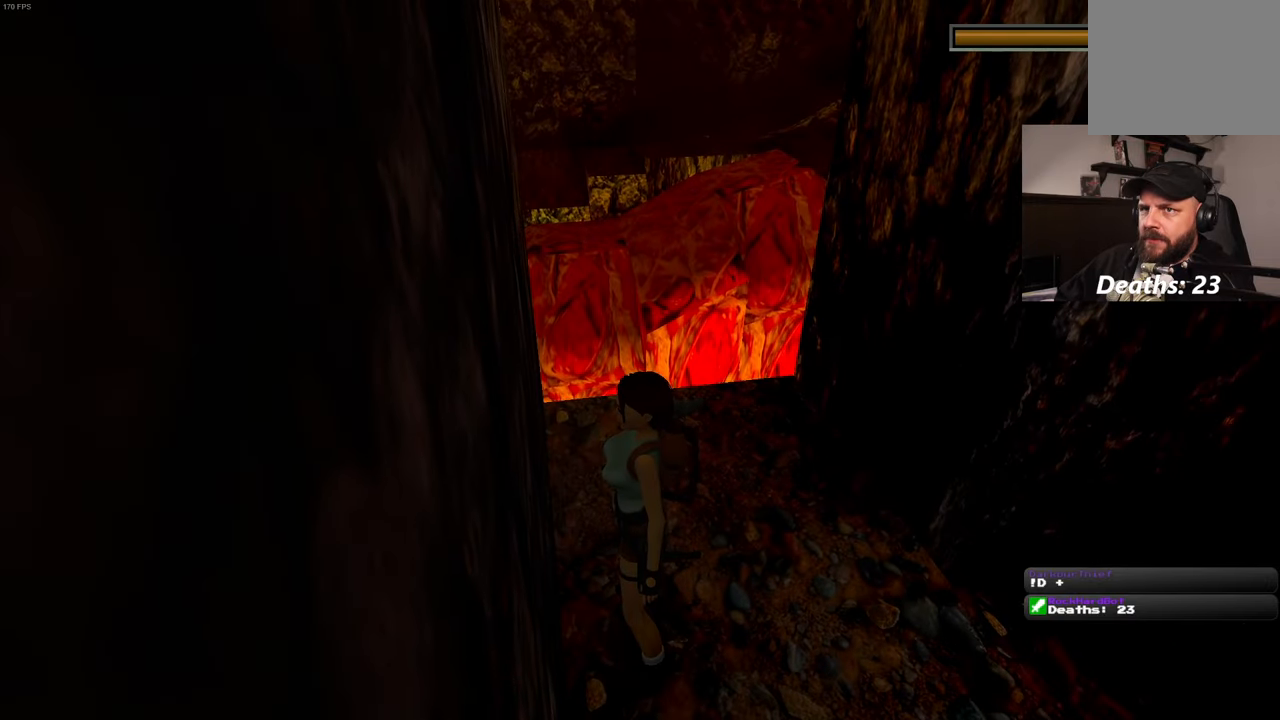
{"dt_ms": 500, "buttons": [], "left_stick": "center", "right_stick": "center", "events": []}
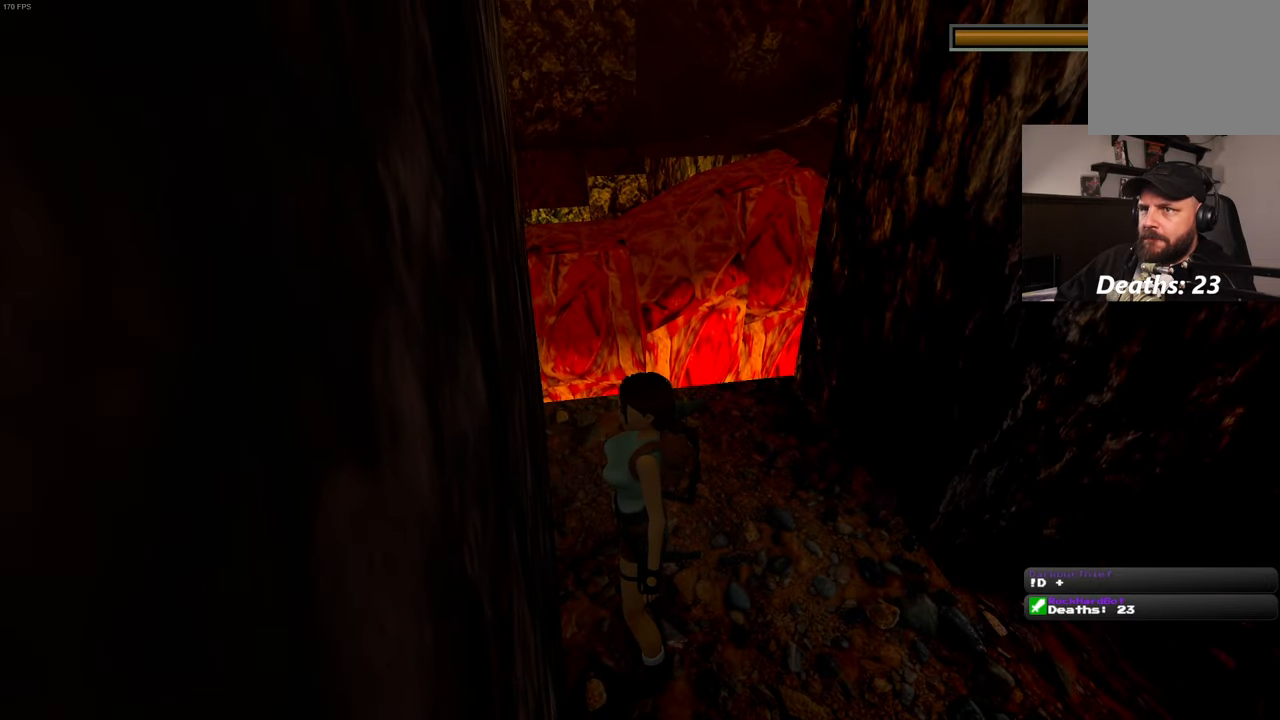
{"dt_ms": 500, "buttons": [], "left_stick": "right", "right_stick": "center", "events": [[467, "left_stick", "right"]]}
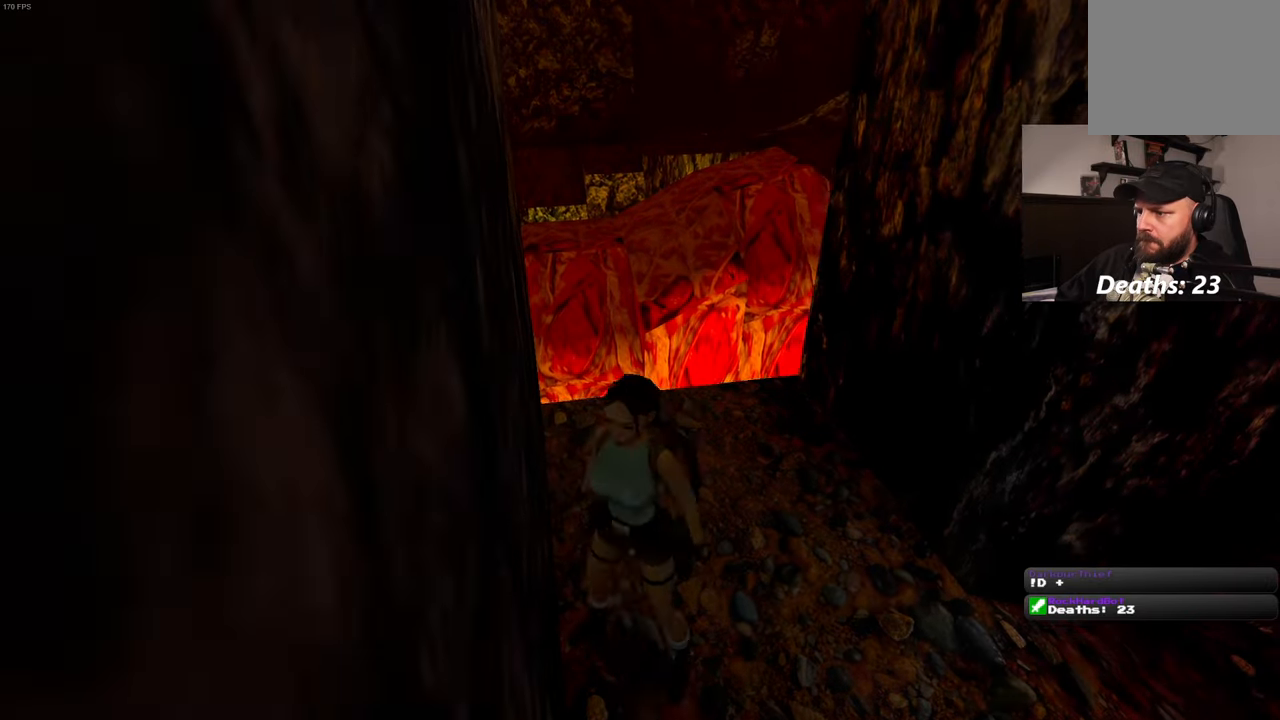
{"dt_ms": 500, "buttons": [], "left_stick": "up", "right_stick": "left", "events": [[17, "left_stick", "up-right"], [350, "left_stick", "up"], [384, "right_stick", "left"]]}